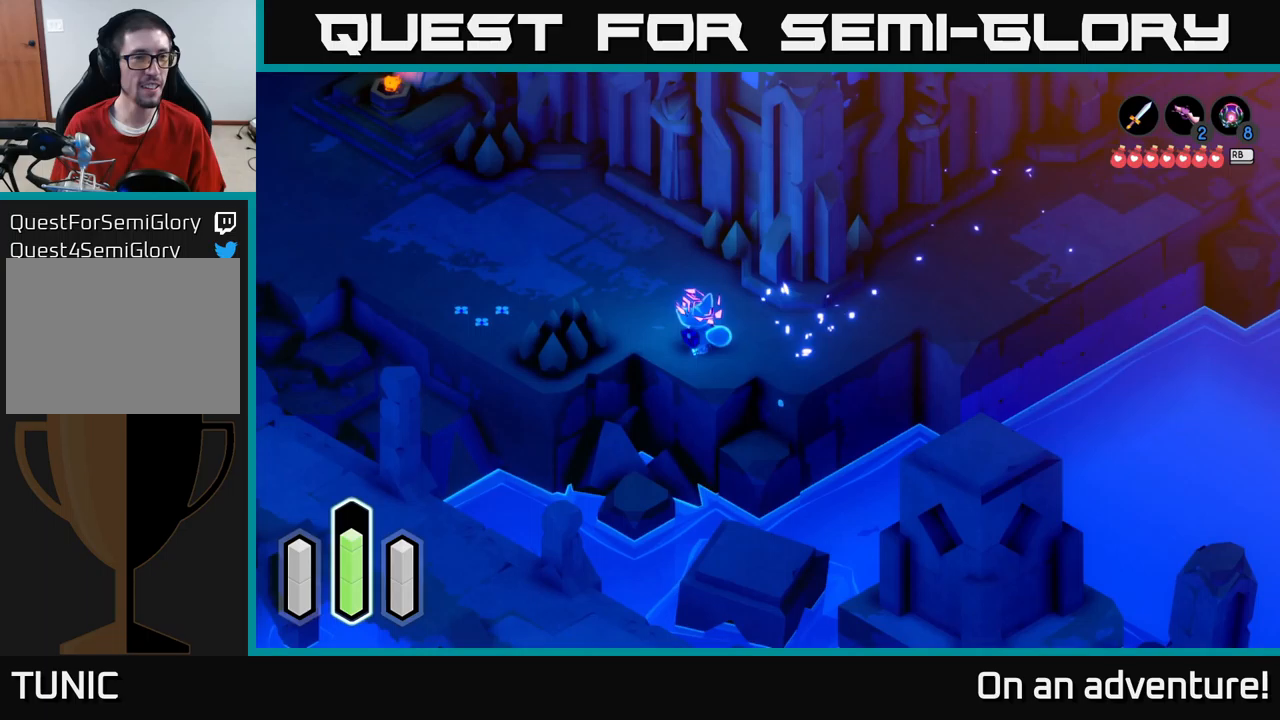
Gameplay with a controller (Xbox layout); each line is a JSON object with the inputs held at the frame after it (dt_ms = milliseconds from this image to that frame). "events" lists button and stick changes between this image and that frame as [ms after this image, input, new state], when the widget could be followed in between.
{"dt_ms": 83, "buttons": [], "left_stick": "up-left", "right_stick": "center", "events": [[16, "A", "up"]]}
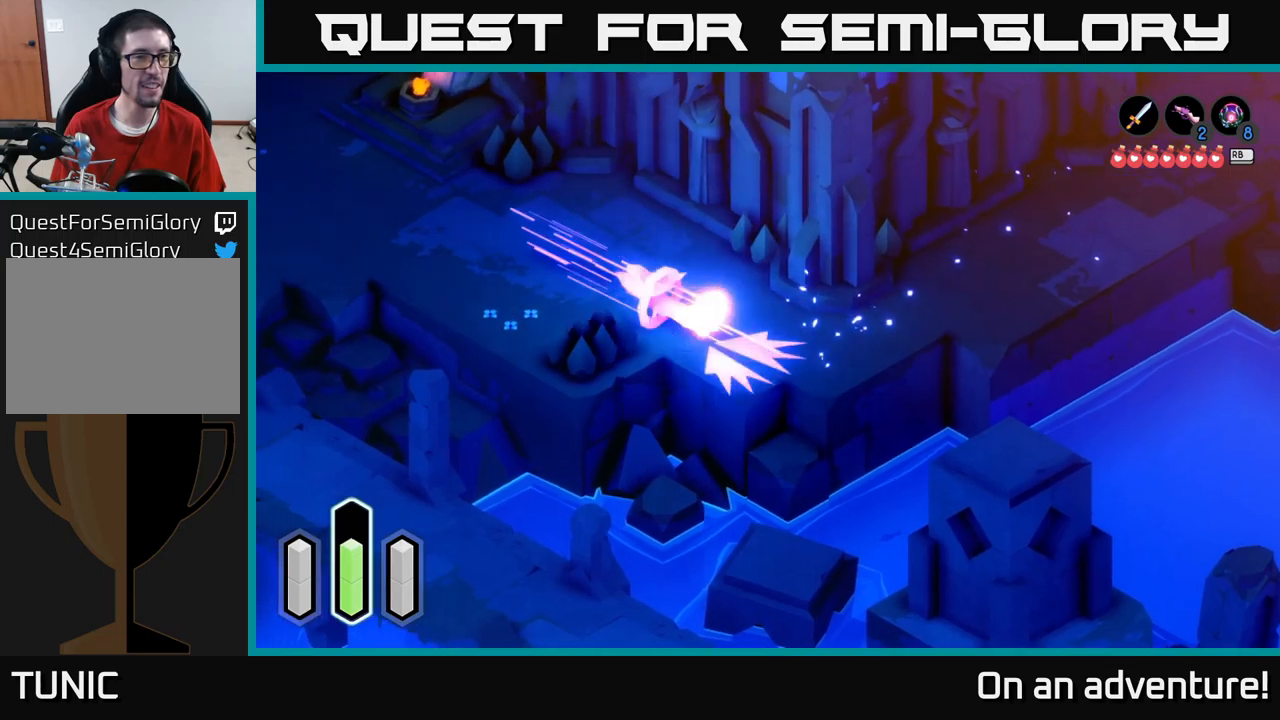
{"dt_ms": 500, "buttons": ["A"], "left_stick": "up-left", "right_stick": "center", "events": [[17, "A", "down"]]}
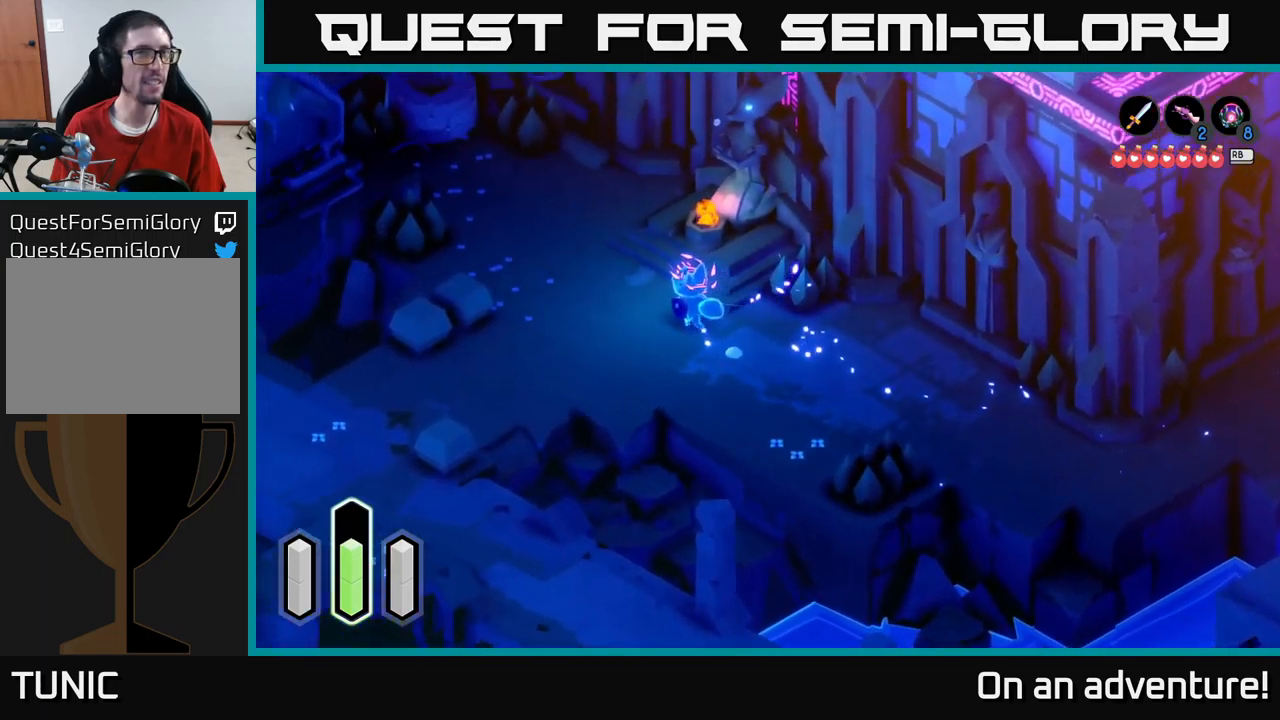
{"dt_ms": 500, "buttons": ["A"], "left_stick": "up-left", "right_stick": "center", "events": []}
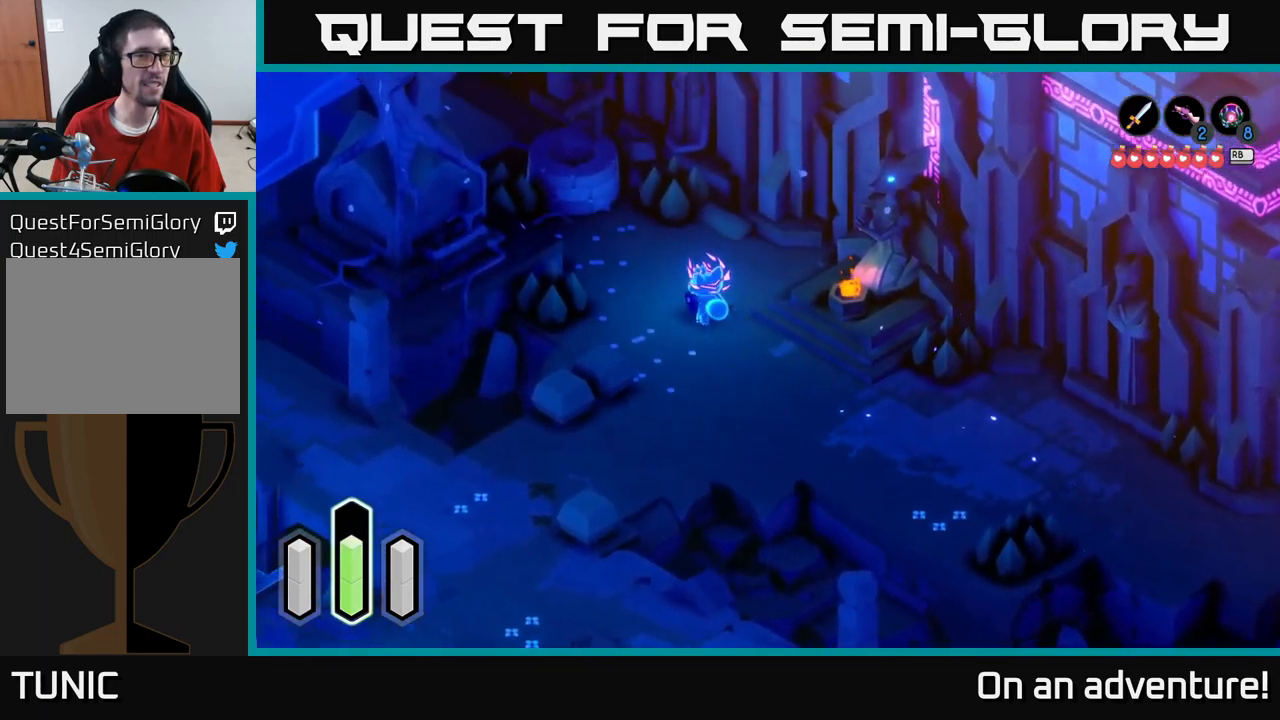
{"dt_ms": 500, "buttons": ["A"], "left_stick": "up-left", "right_stick": "center", "events": []}
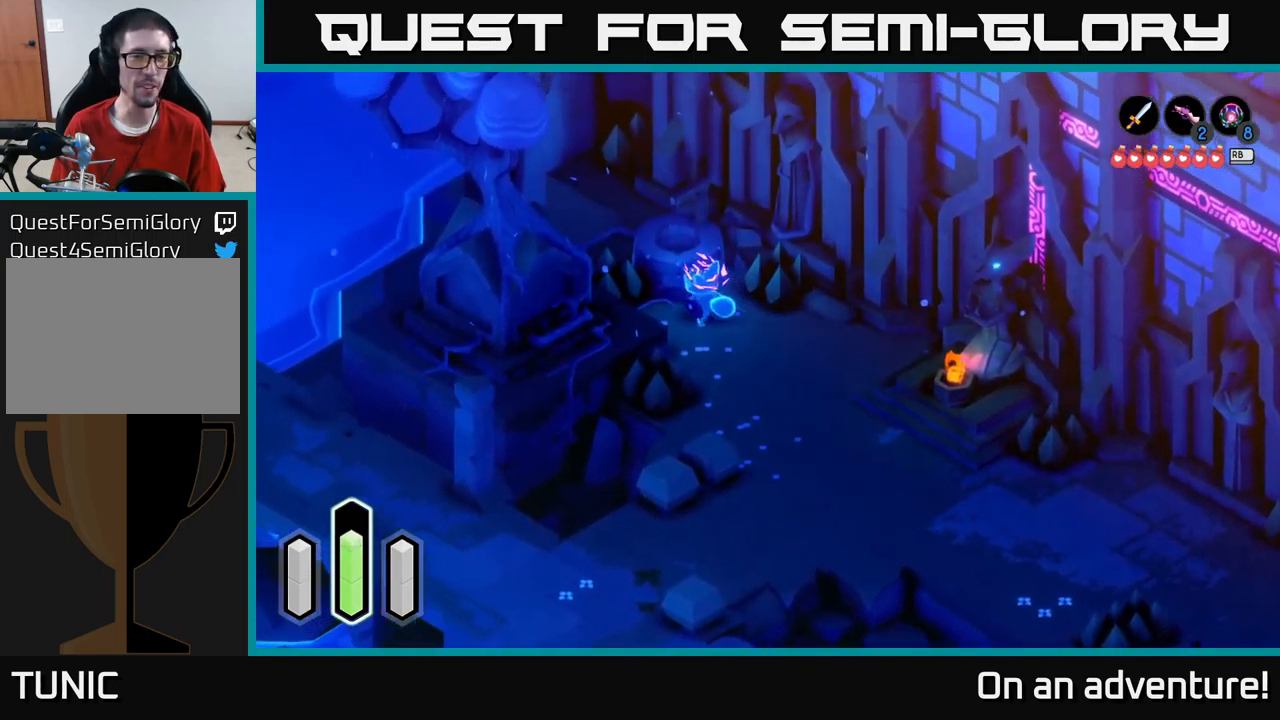
{"dt_ms": 500, "buttons": ["A"], "left_stick": "up-left", "right_stick": "center", "events": [[33, "left_stick", "left"], [183, "left_stick", "down-left"], [367, "left_stick", "up-left"]]}
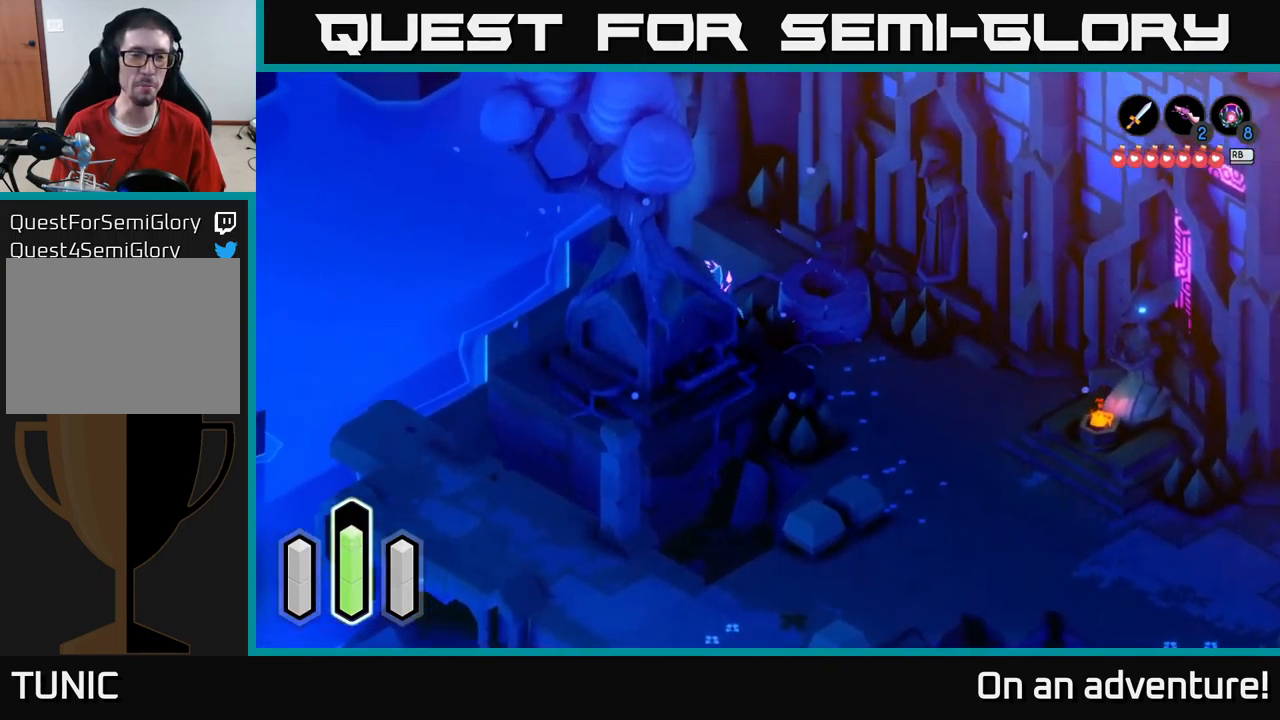
{"dt_ms": 500, "buttons": ["A"], "left_stick": "down", "right_stick": "center", "events": [[50, "A", "up"], [67, "left_stick", "up"], [217, "left_stick", "down-right"], [383, "A", "down"], [417, "left_stick", "down"]]}
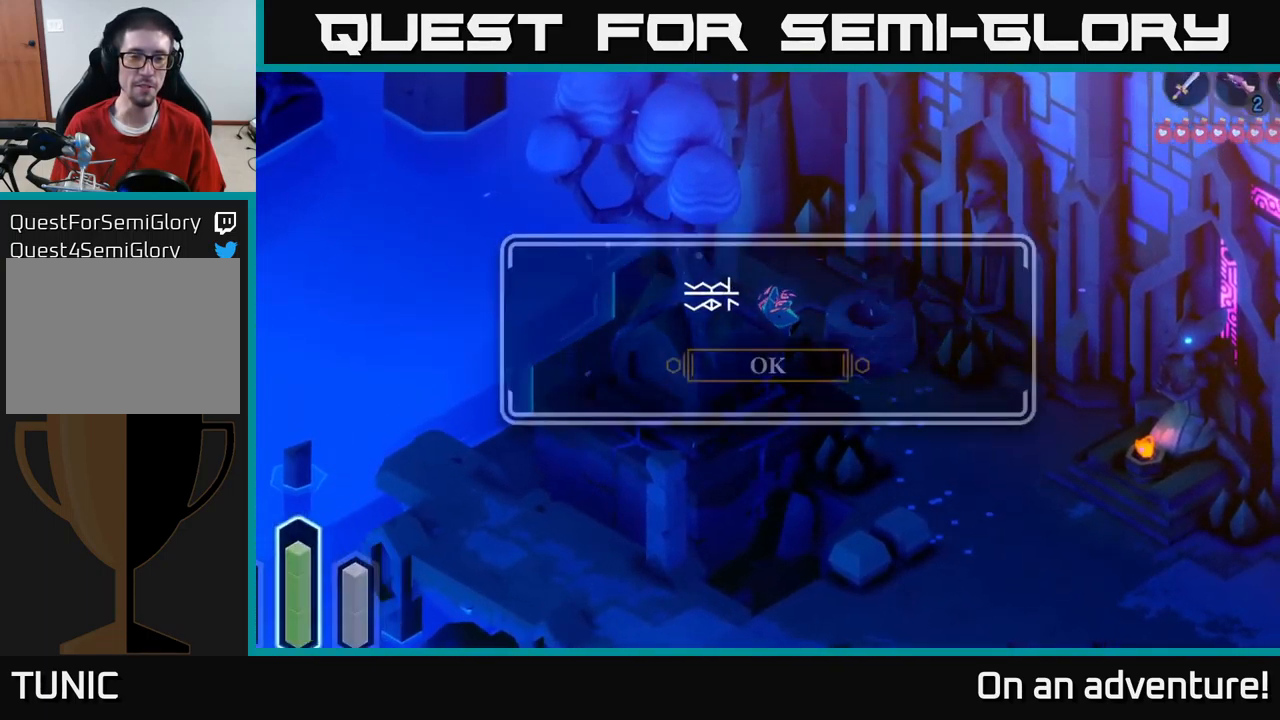
{"dt_ms": 500, "buttons": [], "left_stick": "down", "right_stick": "center", "events": [[150, "left_stick", "down-right"], [200, "A", "up"], [333, "left_stick", "down"]]}
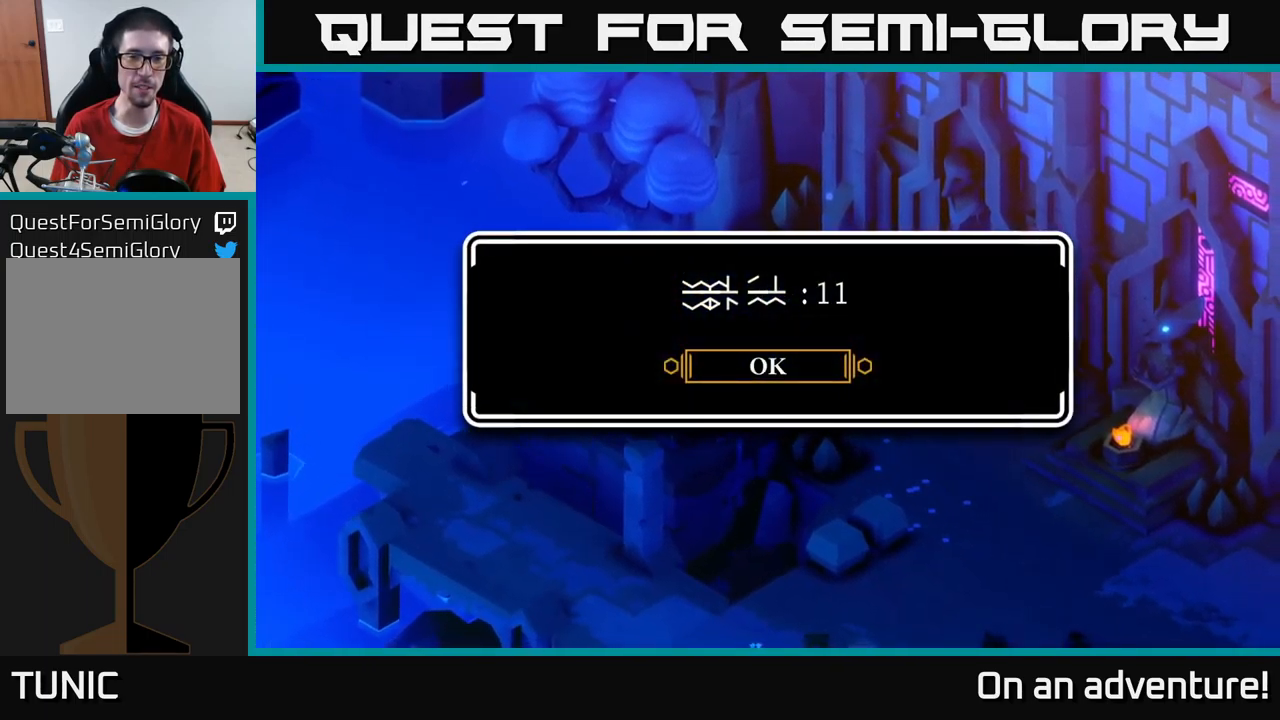
{"dt_ms": 500, "buttons": [], "left_stick": "down", "right_stick": "center", "events": [[117, "left_stick", "center"], [200, "A", "down"], [350, "left_stick", "down"], [367, "A", "up"]]}
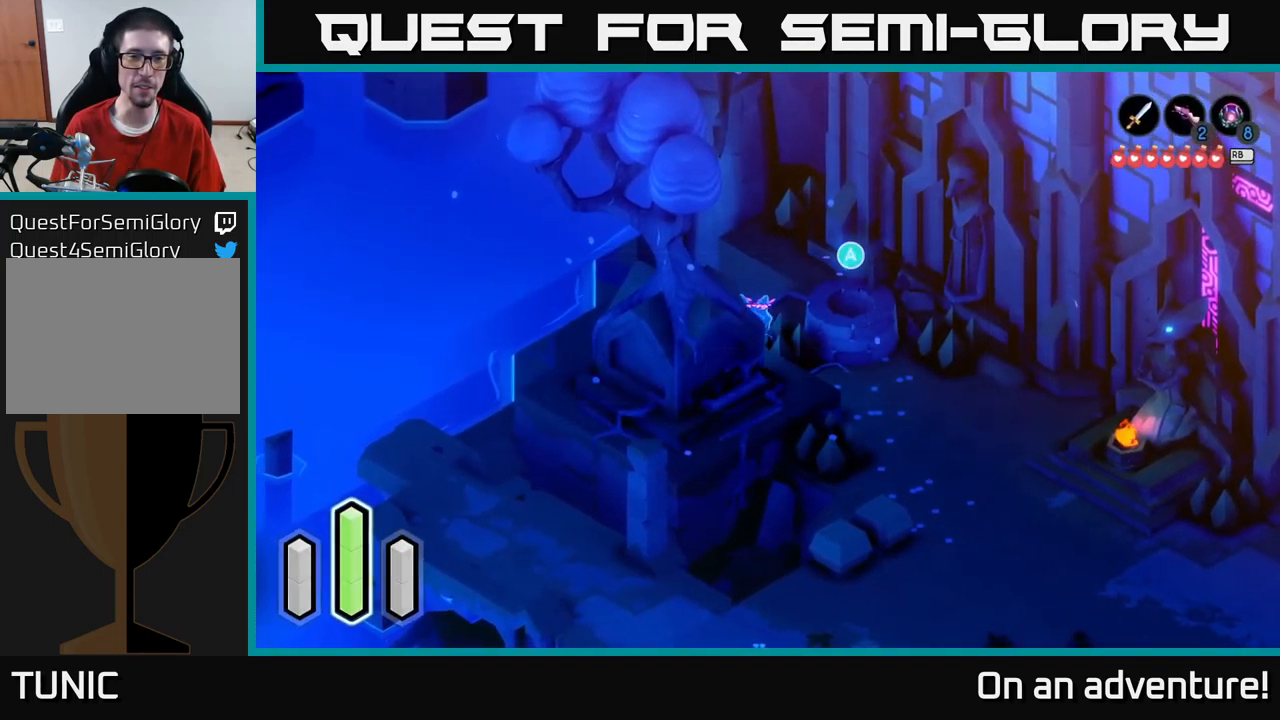
{"dt_ms": 500, "buttons": [], "left_stick": "down", "right_stick": "center", "events": [[117, "left_stick", "down-right"], [183, "A", "down"], [467, "left_stick", "down"], [500, "A", "up"]]}
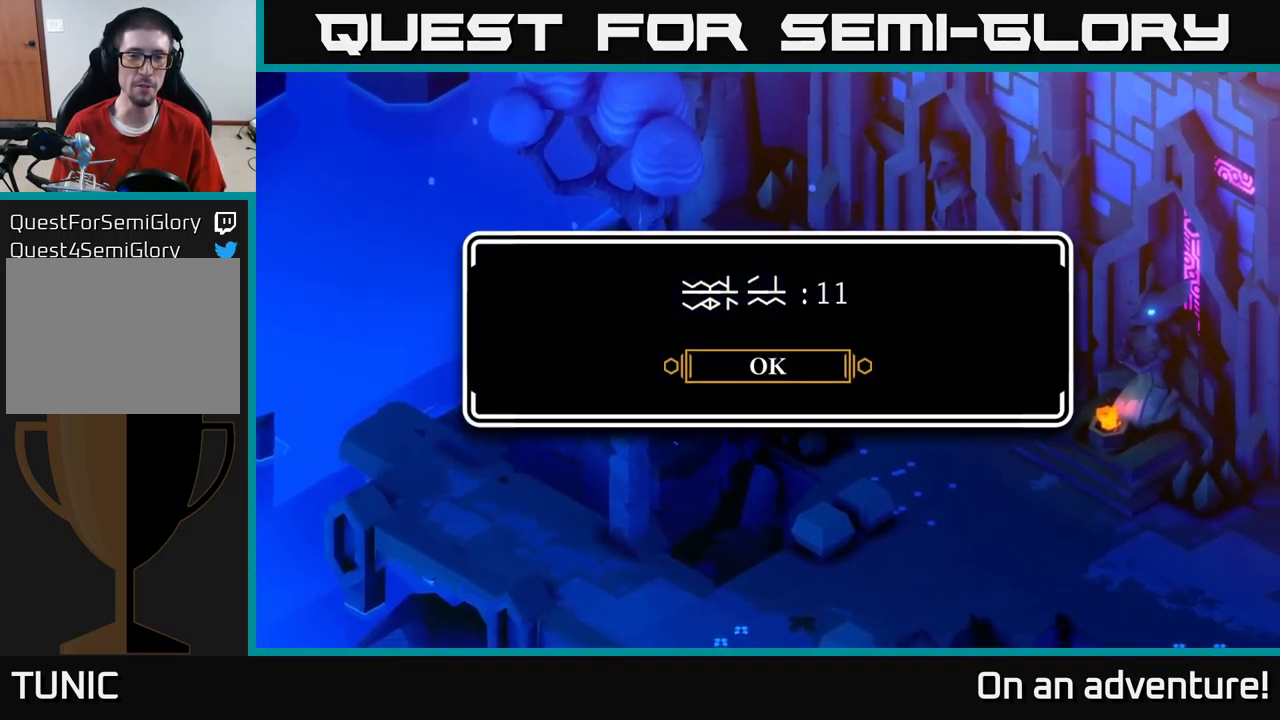
{"dt_ms": 500, "buttons": [], "left_stick": "center", "right_stick": "center", "events": [[17, "left_stick", "center"], [250, "A", "down"], [367, "A", "up"]]}
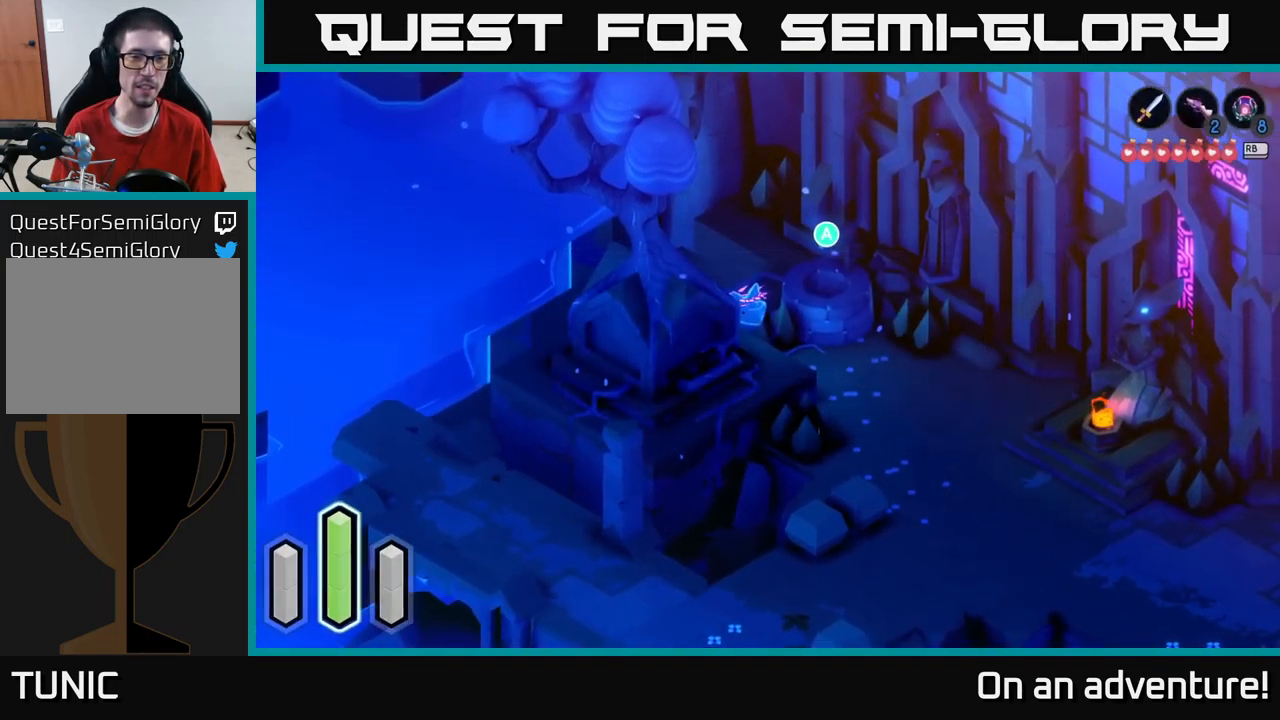
{"dt_ms": 500, "buttons": [], "left_stick": "center", "right_stick": "center", "events": [[50, "L1", "down"], [150, "L1", "up"]]}
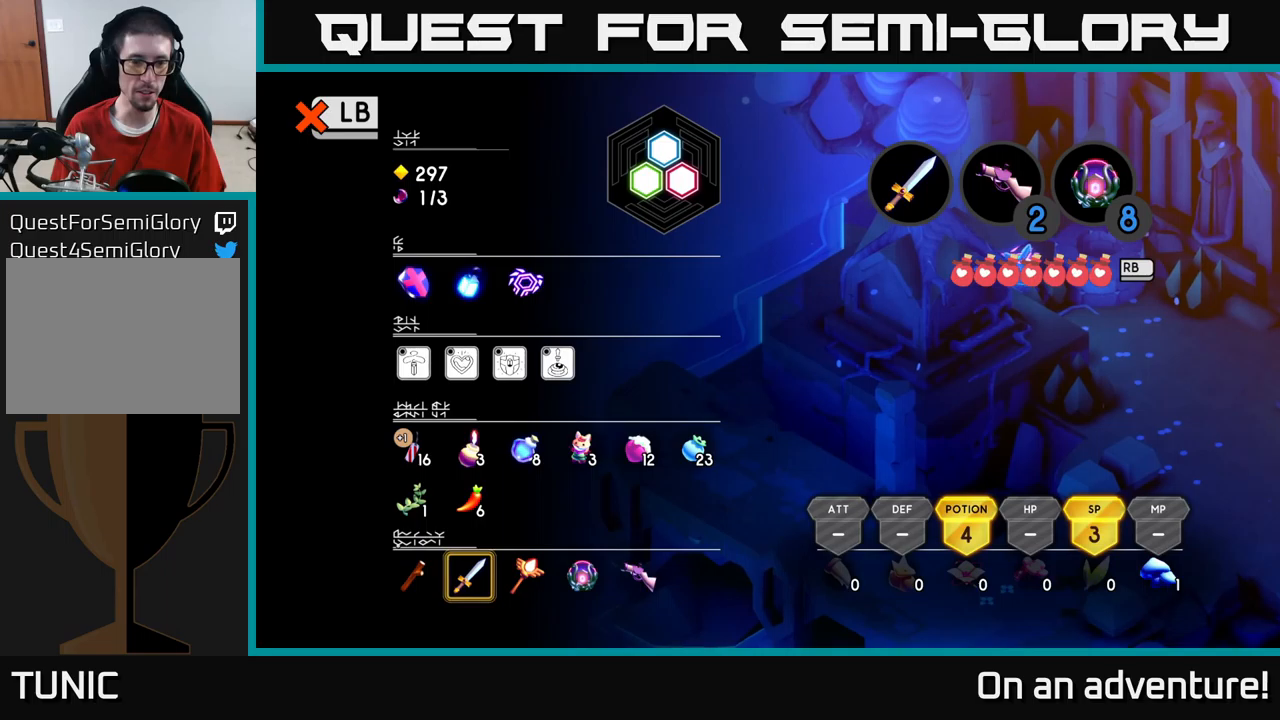
{"dt_ms": 500, "buttons": [], "left_stick": "center", "right_stick": "center", "events": []}
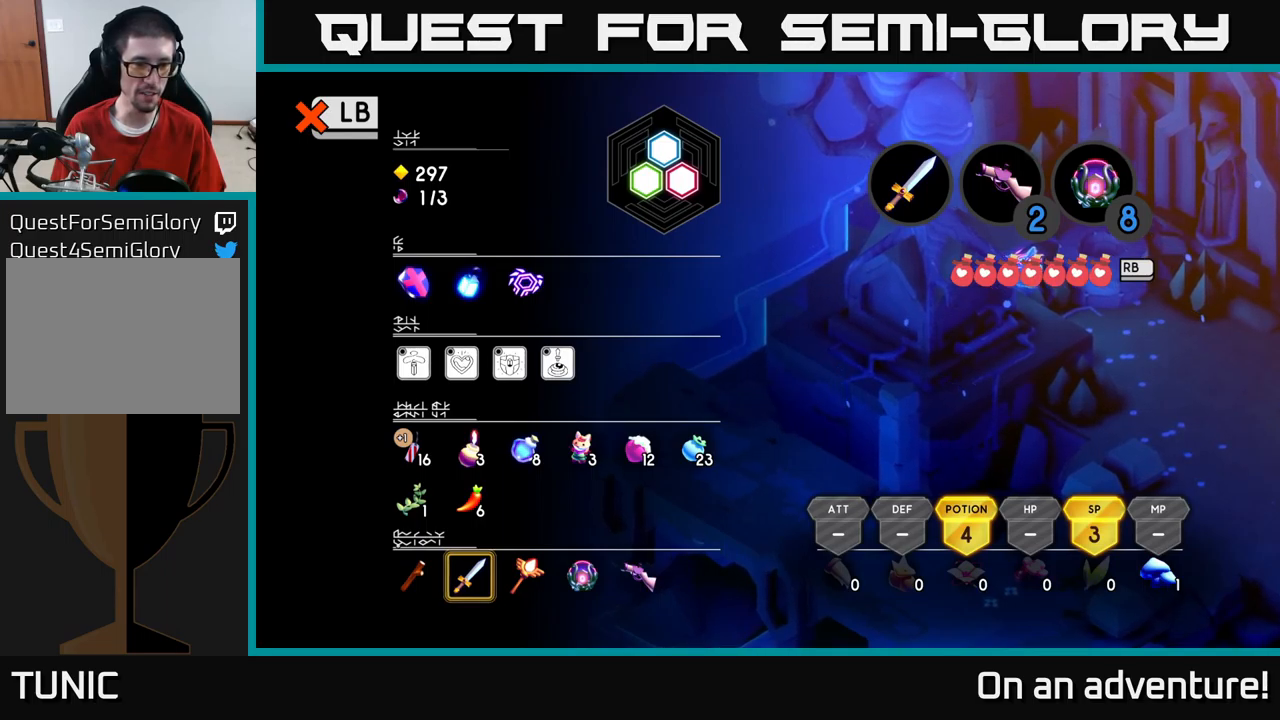
{"dt_ms": 500, "buttons": [], "left_stick": "down-right", "right_stick": "center", "events": [[100, "L1", "down"], [284, "L1", "up"], [284, "left_stick", "down-right"]]}
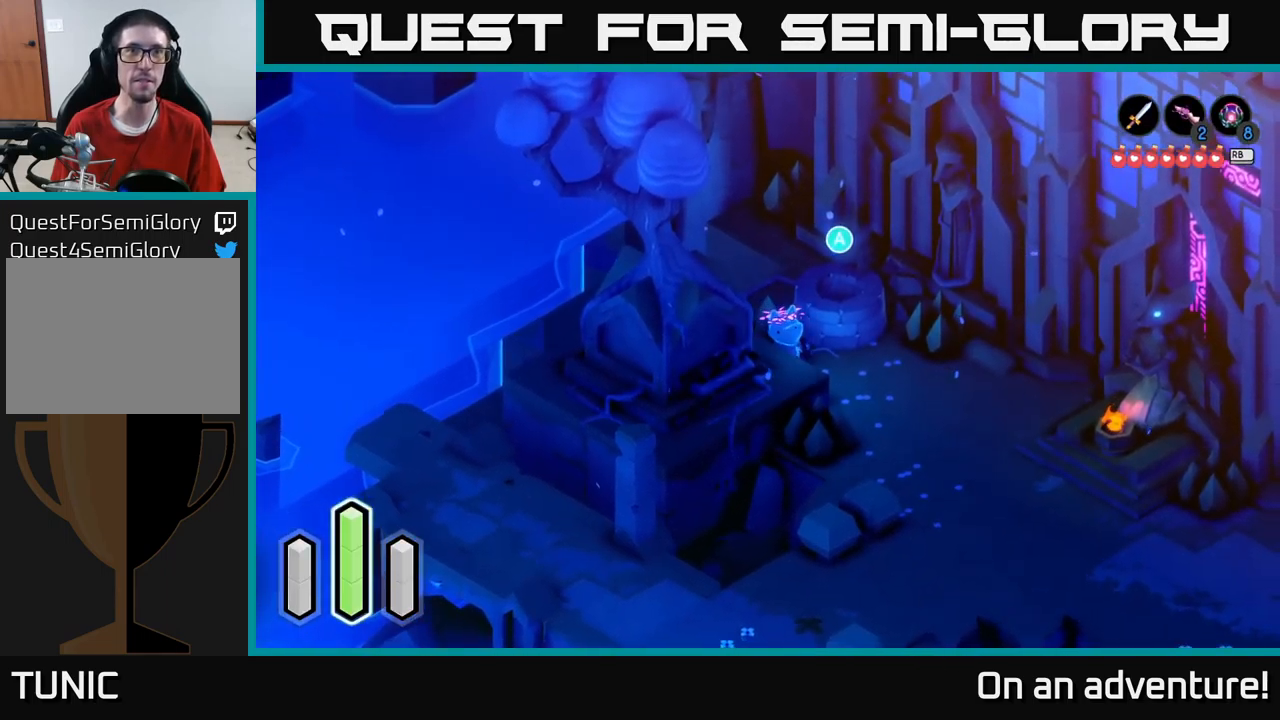
{"dt_ms": 500, "buttons": ["A"], "left_stick": "down-right", "right_stick": "center", "events": [[450, "A", "down"]]}
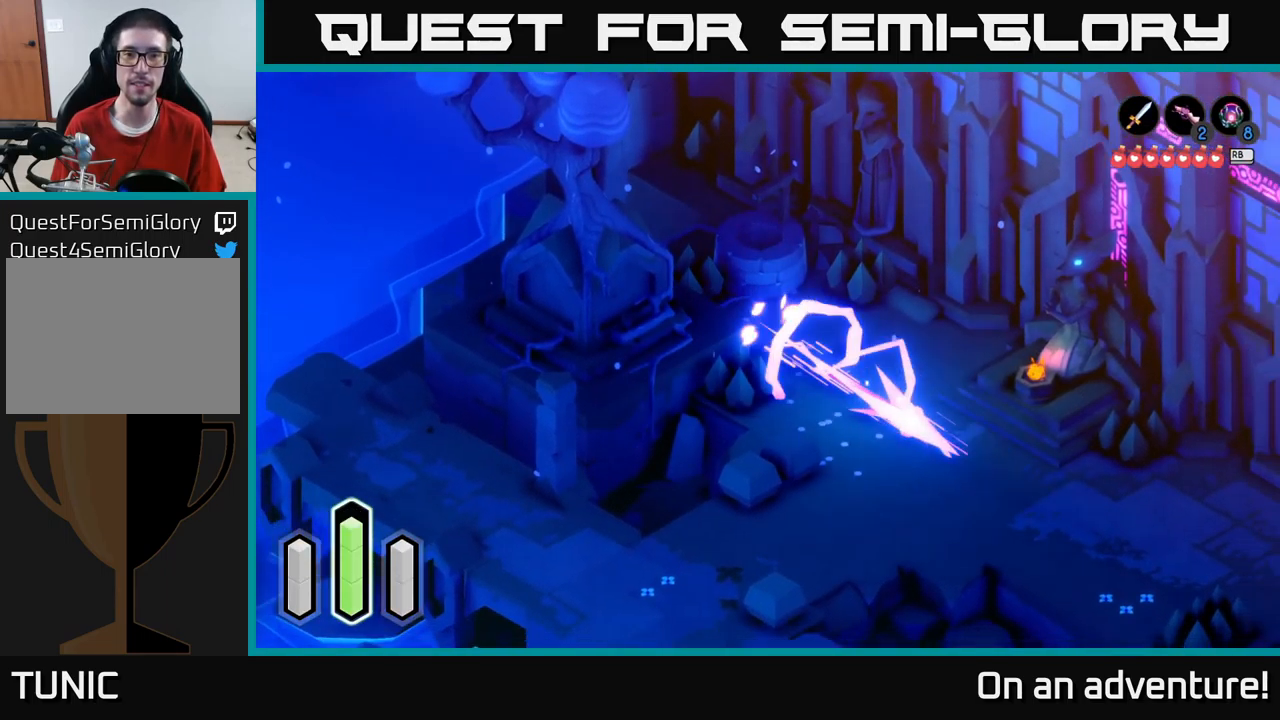
{"dt_ms": 500, "buttons": ["A"], "left_stick": "left", "right_stick": "center", "events": [[84, "left_stick", "down"], [267, "left_stick", "down-left"], [467, "left_stick", "left"]]}
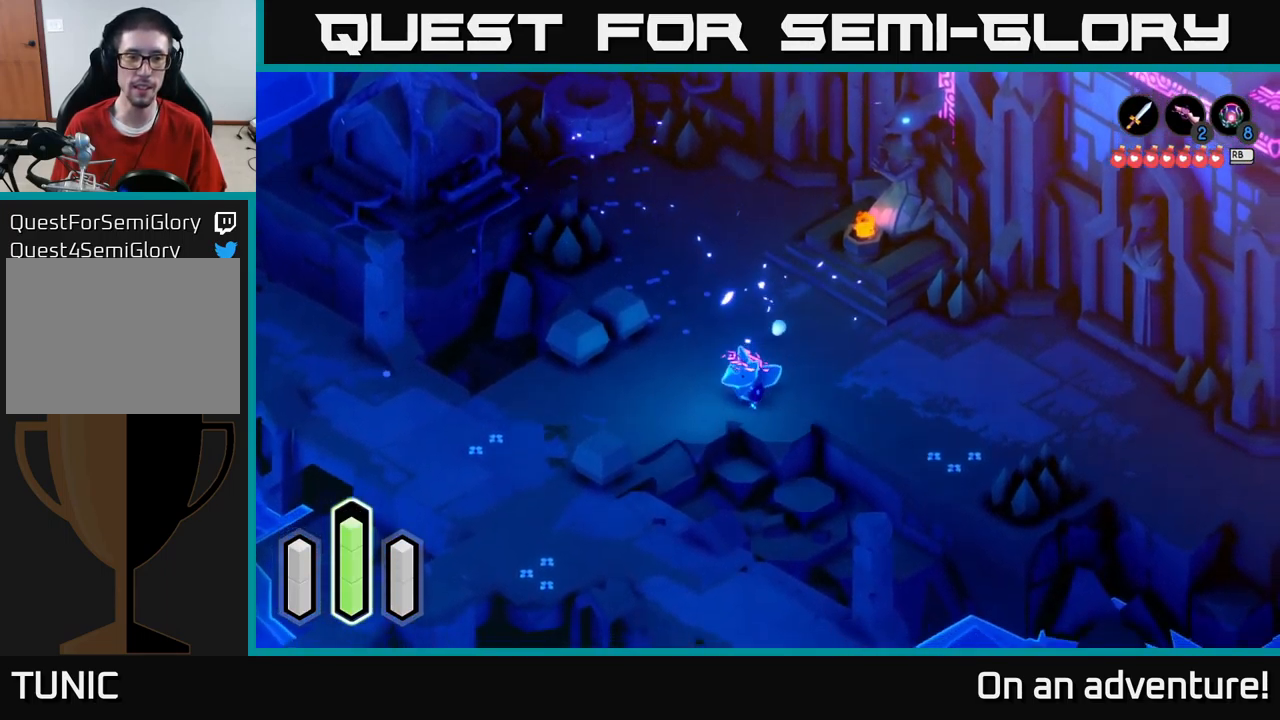
{"dt_ms": 500, "buttons": ["A"], "left_stick": "down-left", "right_stick": "center", "events": [[350, "left_stick", "down-left"]]}
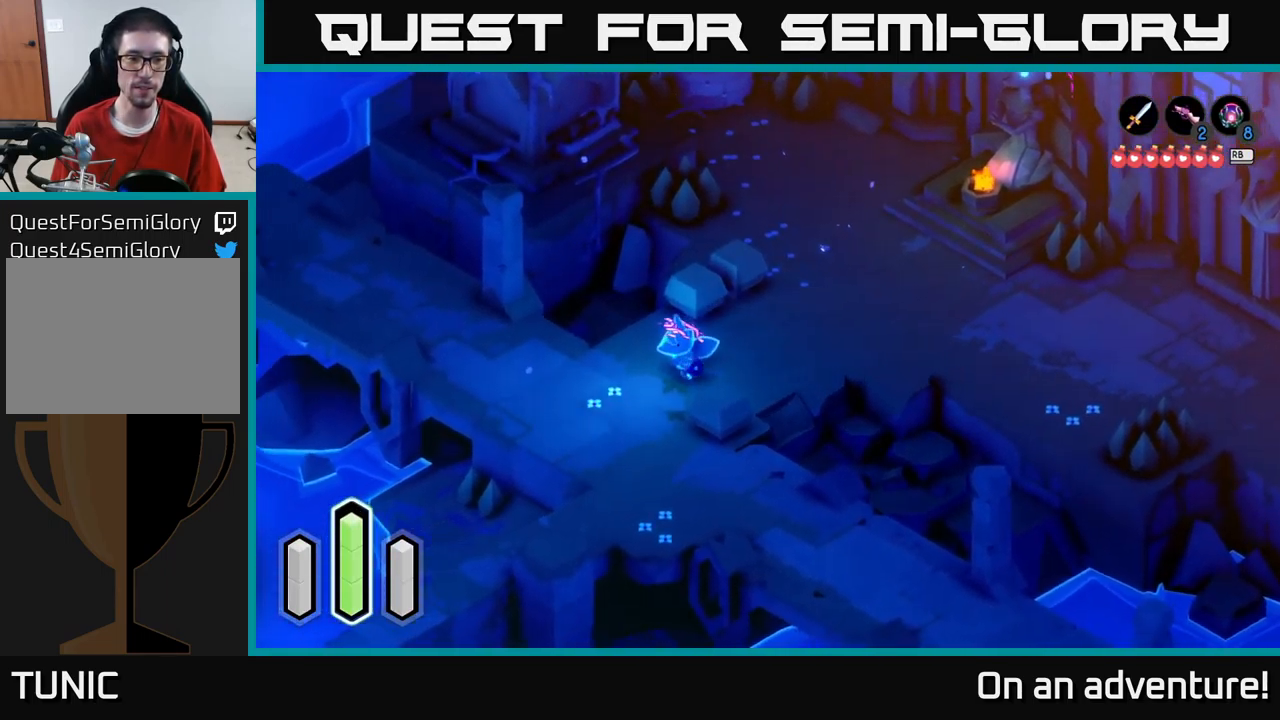
{"dt_ms": 500, "buttons": ["A"], "left_stick": "down-right", "right_stick": "center", "events": [[150, "left_stick", "down"], [267, "left_stick", "down-right"]]}
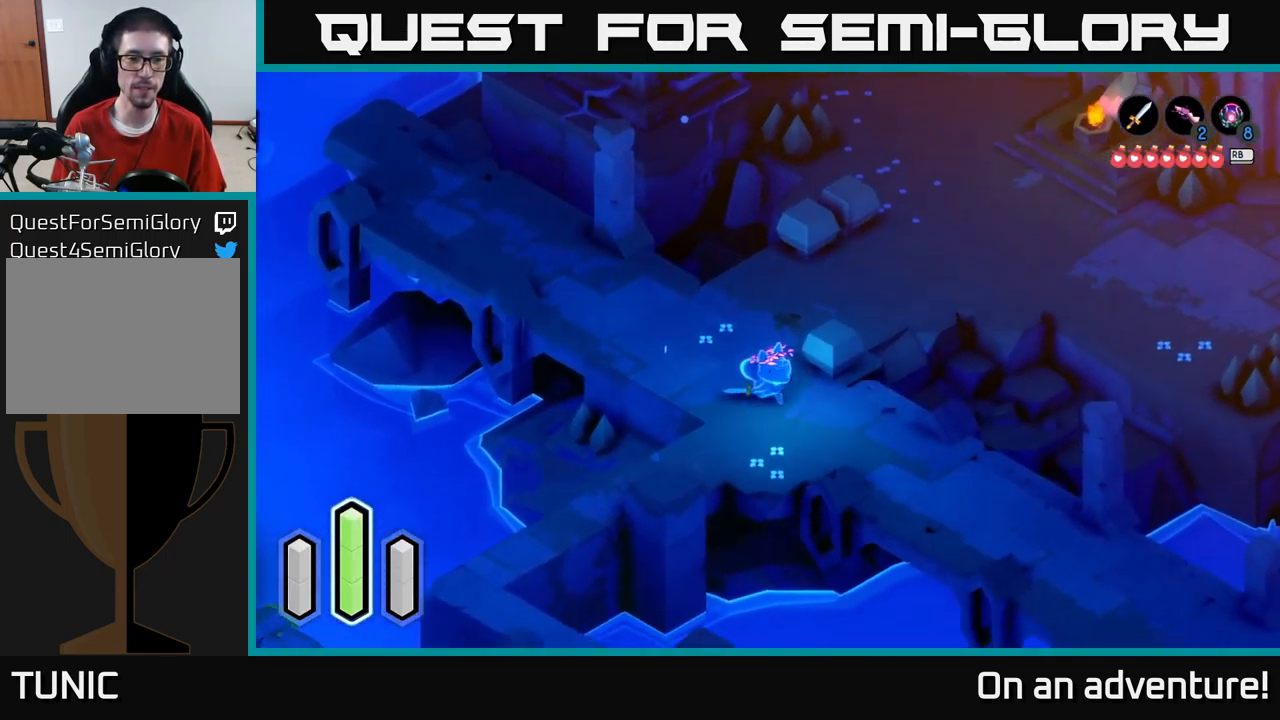
{"dt_ms": 500, "buttons": ["A"], "left_stick": "down-right", "right_stick": "center", "events": []}
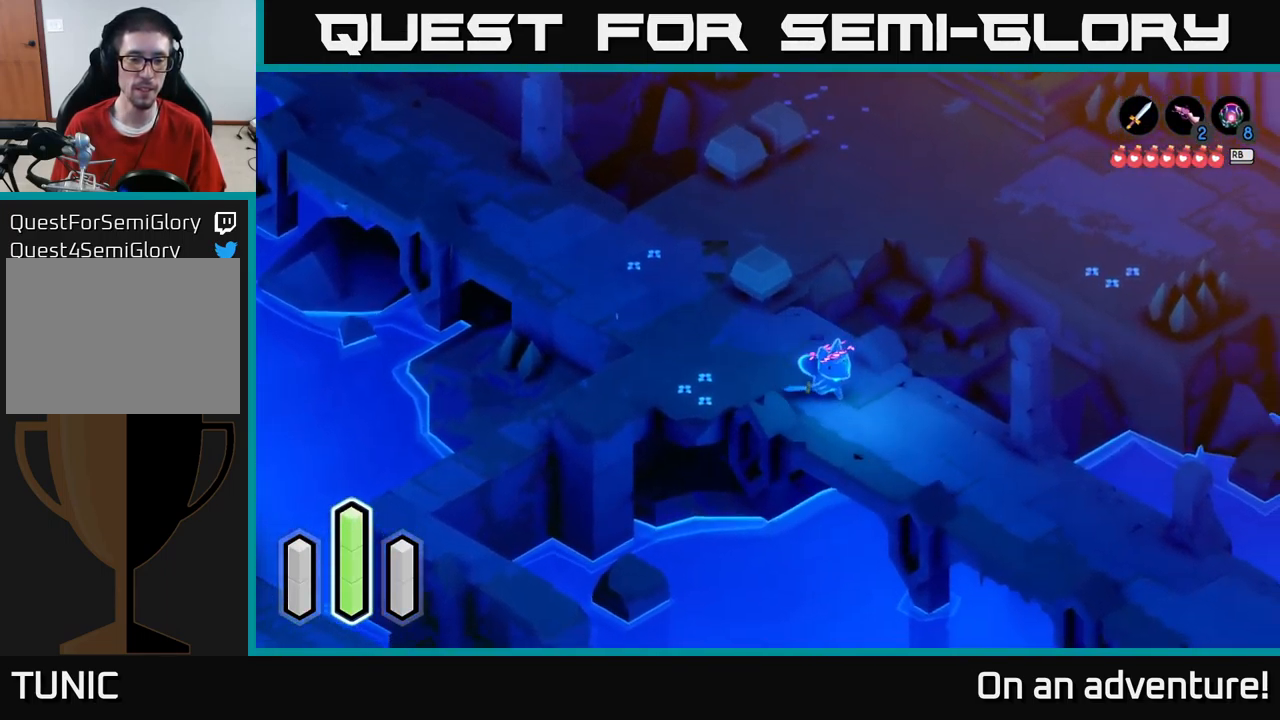
{"dt_ms": 500, "buttons": ["A"], "left_stick": "down-right", "right_stick": "center", "events": []}
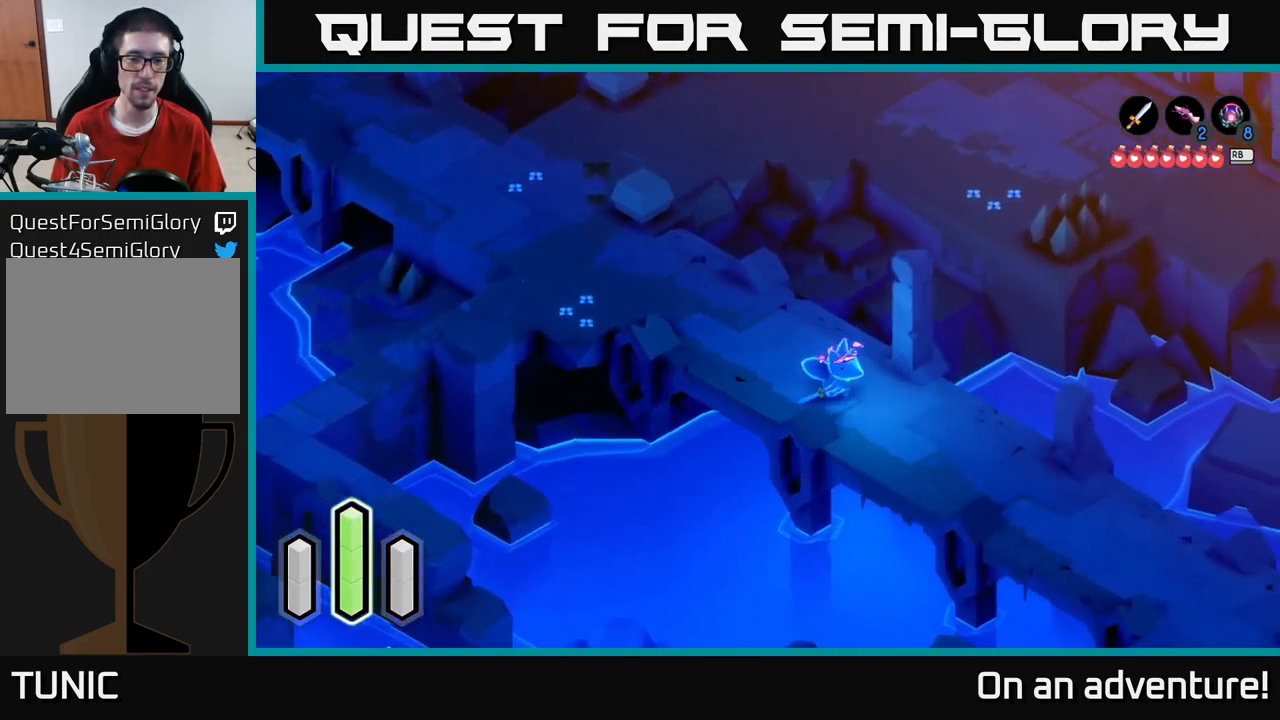
{"dt_ms": 500, "buttons": ["A"], "left_stick": "down-right", "right_stick": "center", "events": []}
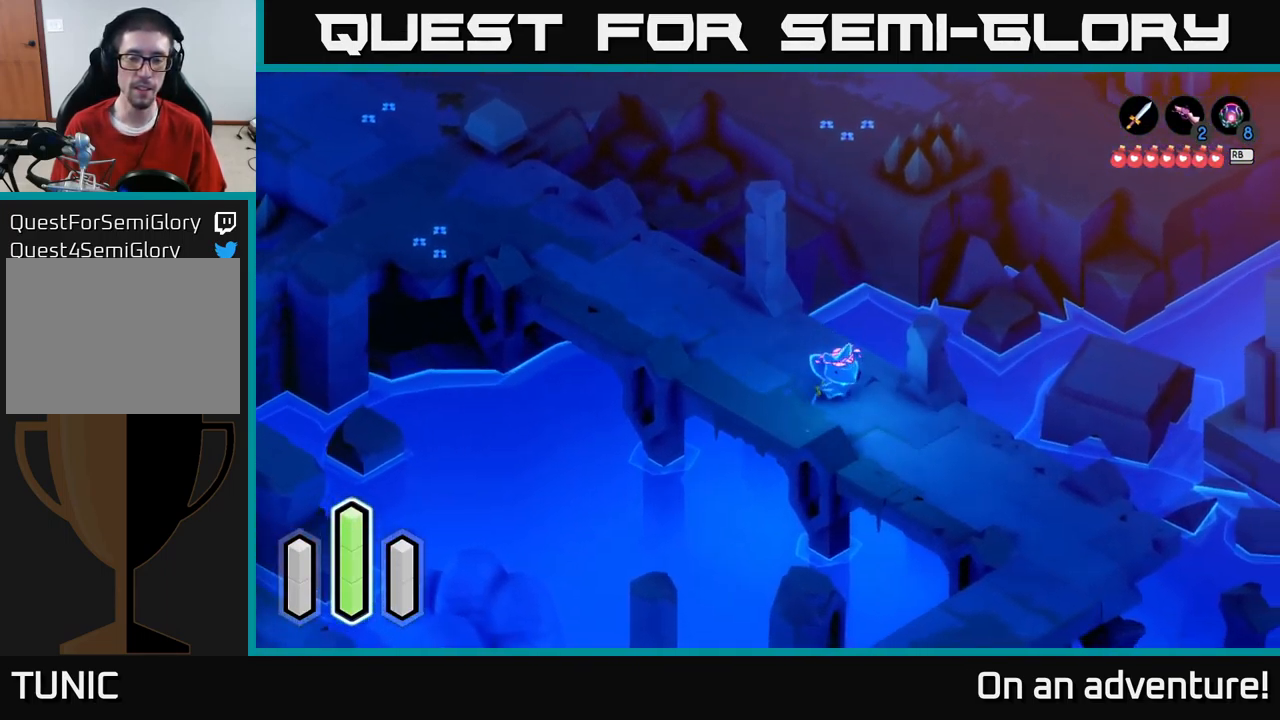
{"dt_ms": 500, "buttons": ["SELECT"], "left_stick": "center", "right_stick": "center", "events": [[17, "A", "up"], [34, "left_stick", "center"], [467, "SELECT", "down"]]}
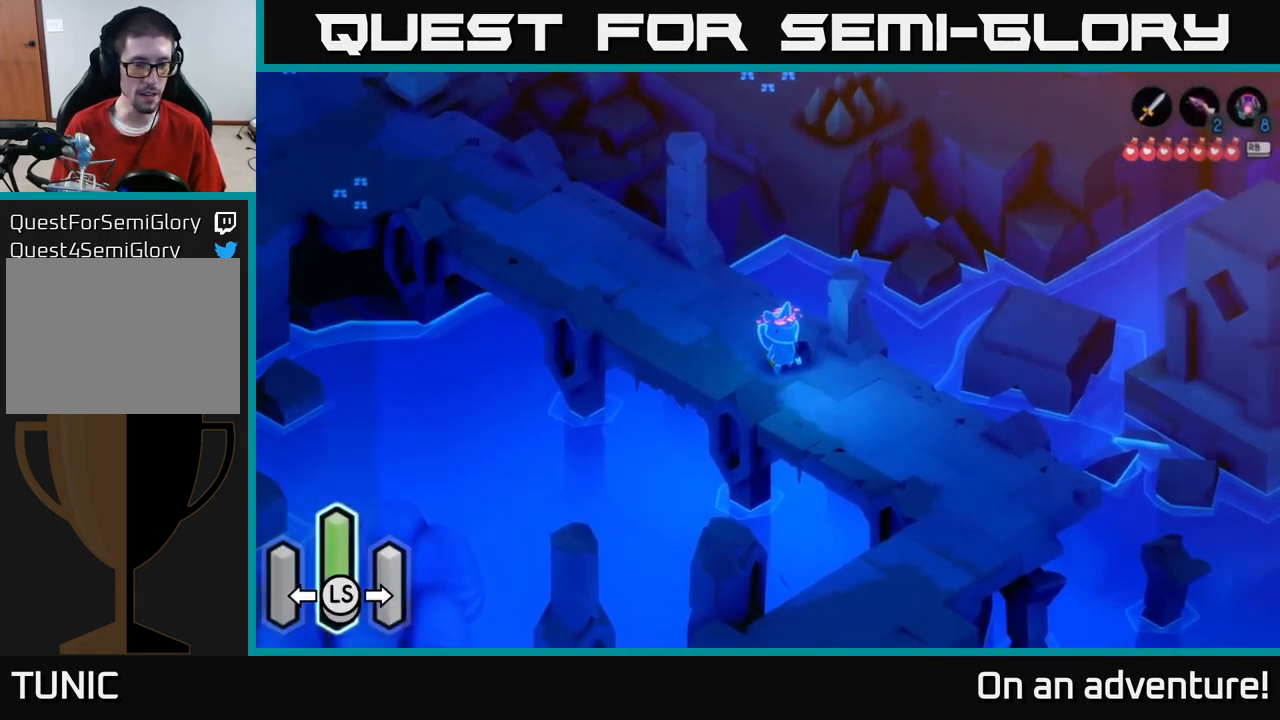
{"dt_ms": 501, "buttons": [], "left_stick": "center", "right_stick": "center", "events": [[84, "SELECT", "up"]]}
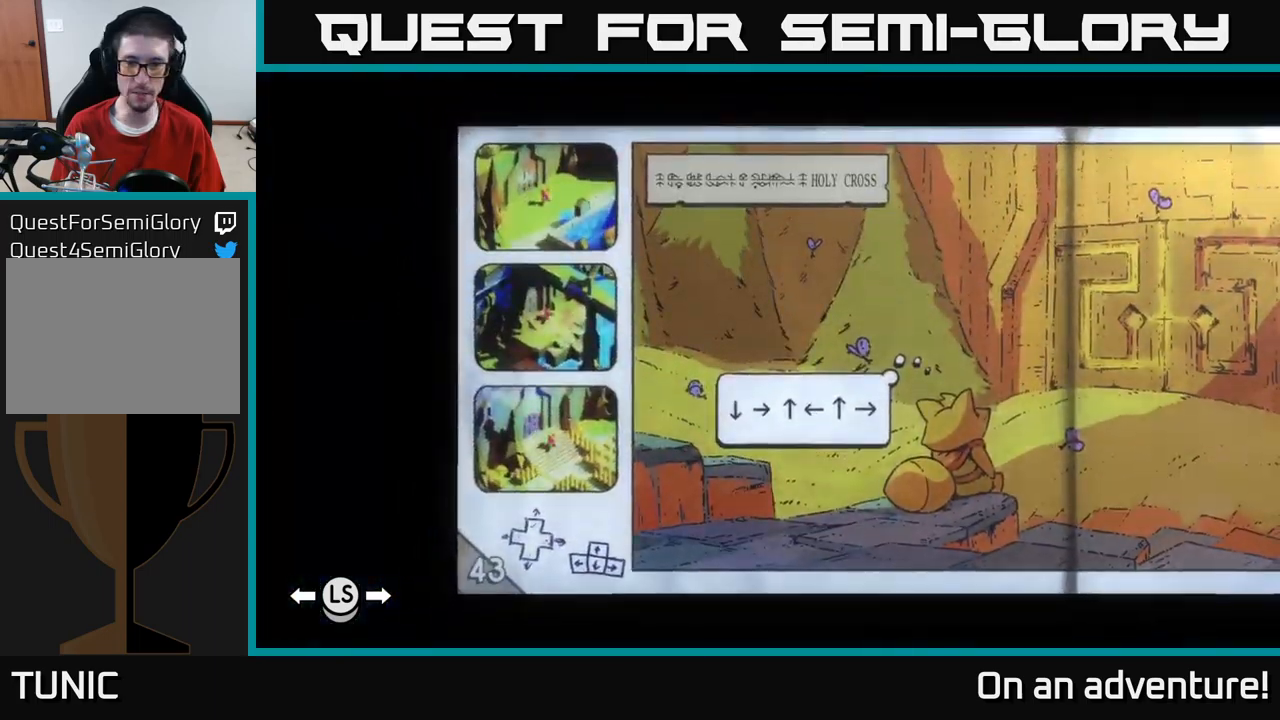
{"dt_ms": 500, "buttons": [], "left_stick": "center", "right_stick": "center", "events": [[50, "DPAD_RIGHT", "down"], [116, "DPAD_RIGHT", "up"], [200, "DPAD_RIGHT", "down"], [250, "DPAD_RIGHT", "up"], [350, "DPAD_RIGHT", "down"], [416, "DPAD_RIGHT", "up"]]}
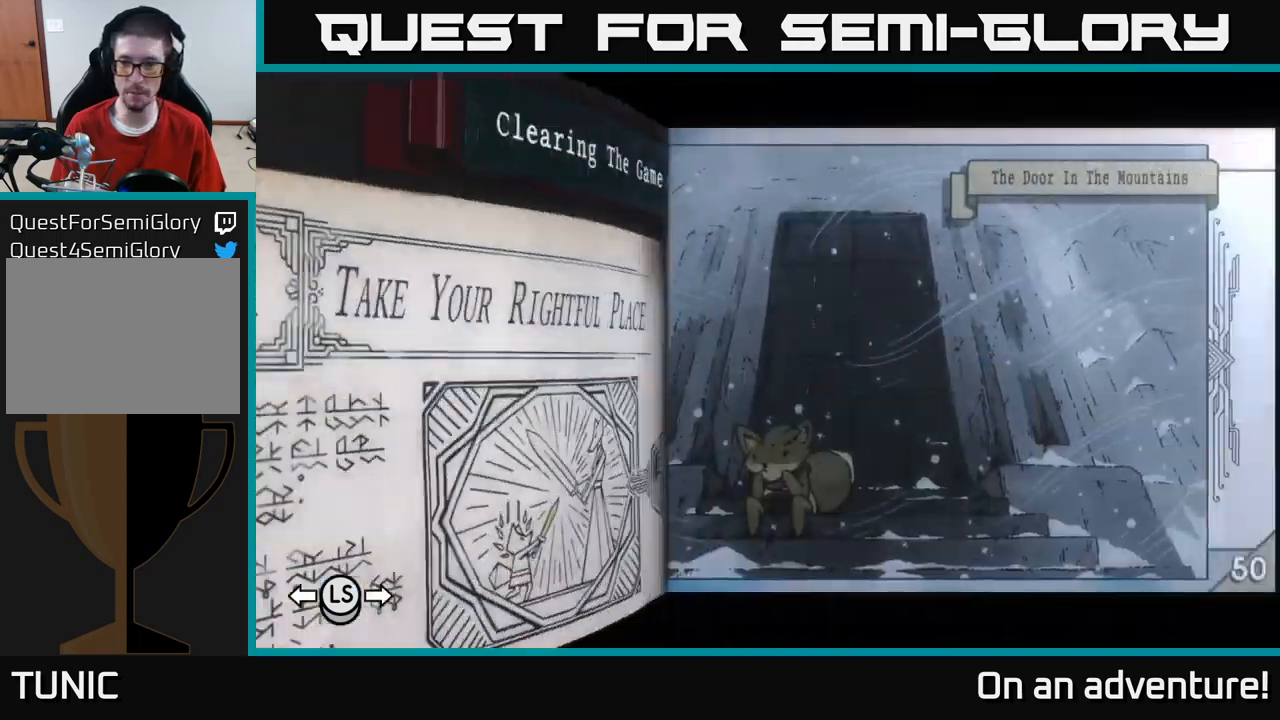
{"dt_ms": 500, "buttons": ["DPAD_RIGHT"], "left_stick": "center", "right_stick": "center", "events": [[16, "DPAD_RIGHT", "down"], [50, "DPAD_RIGHT", "up"], [433, "DPAD_RIGHT", "down"]]}
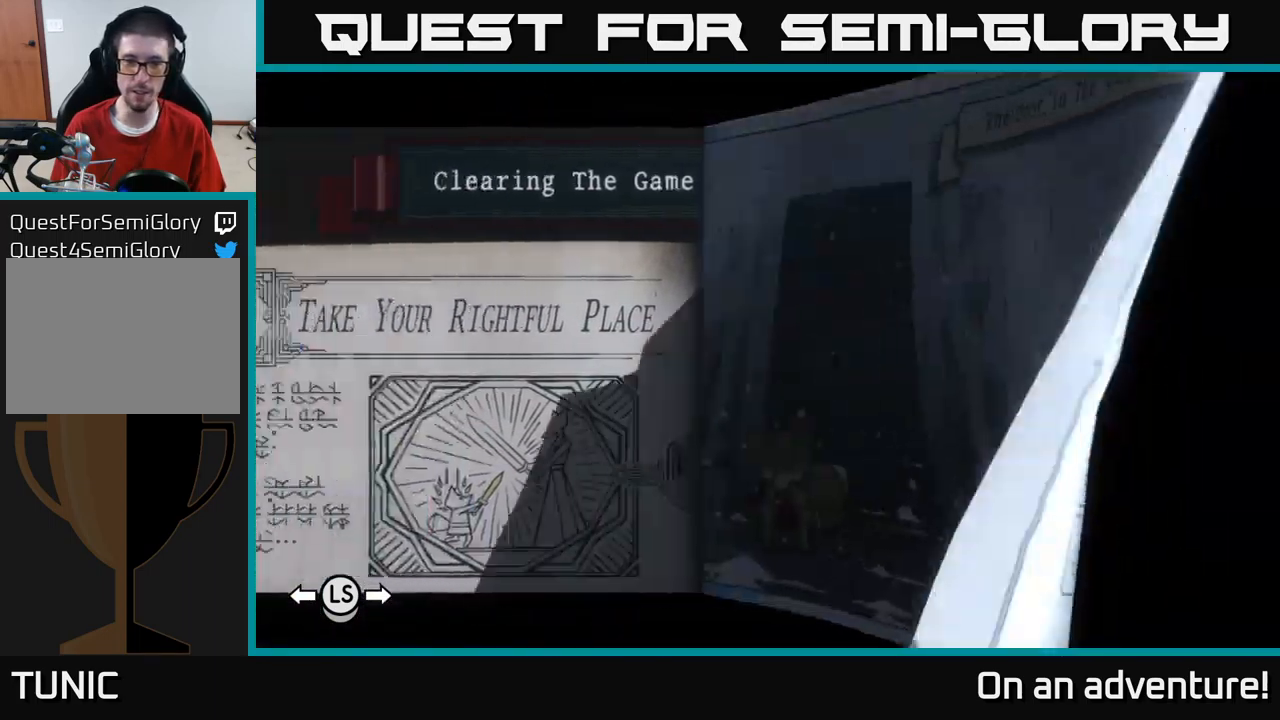
{"dt_ms": 500, "buttons": [], "left_stick": "center", "right_stick": "center", "events": [[33, "DPAD_RIGHT", "up"], [133, "DPAD_RIGHT", "down"], [283, "DPAD_RIGHT", "up"]]}
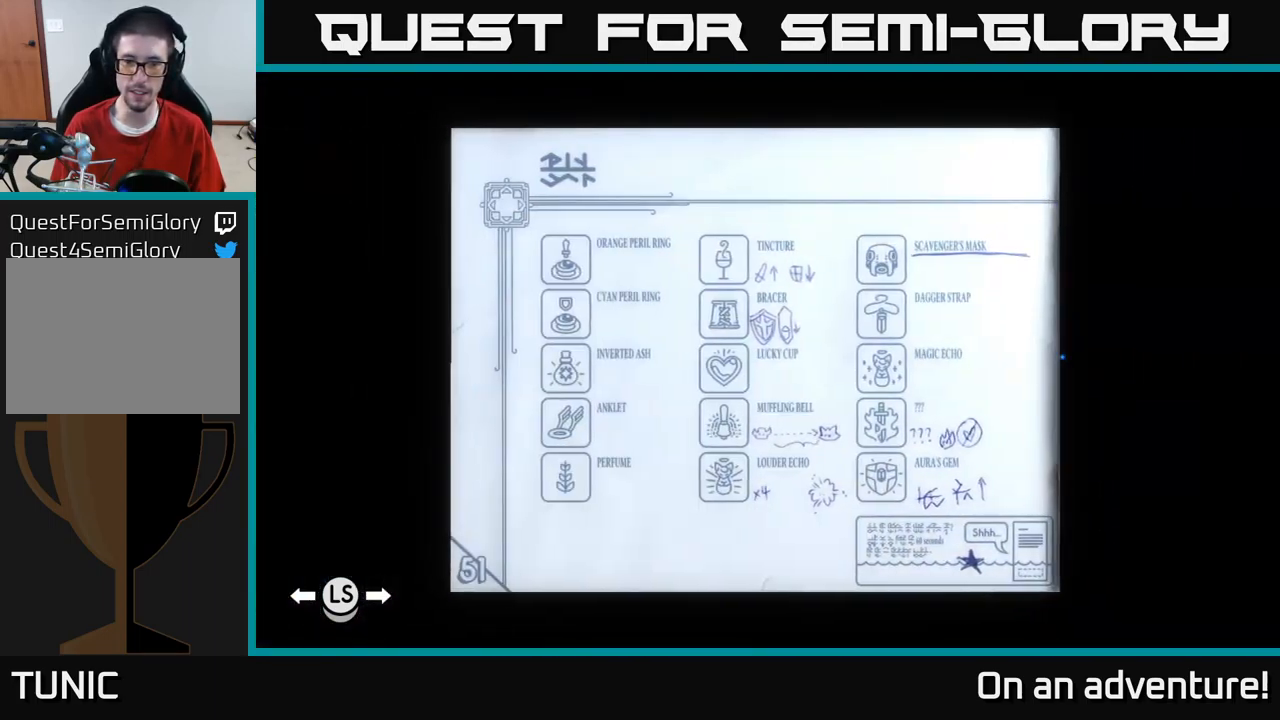
{"dt_ms": 500, "buttons": [], "left_stick": "center", "right_stick": "center", "events": []}
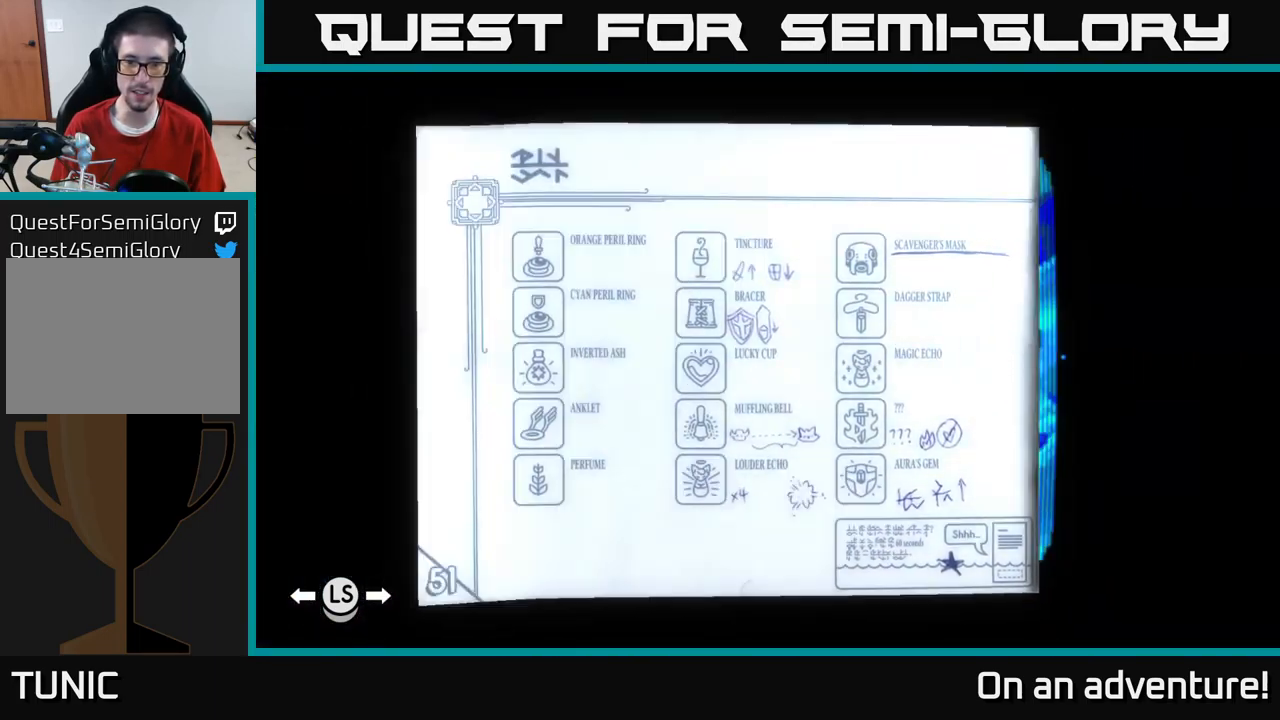
{"dt_ms": 500, "buttons": [], "left_stick": "center", "right_stick": "center", "events": [[16, "DPAD_LEFT", "down"], [83, "DPAD_LEFT", "up"], [150, "DPAD_LEFT", "down"], [233, "DPAD_LEFT", "up"], [366, "DPAD_LEFT", "down"], [483, "DPAD_LEFT", "up"]]}
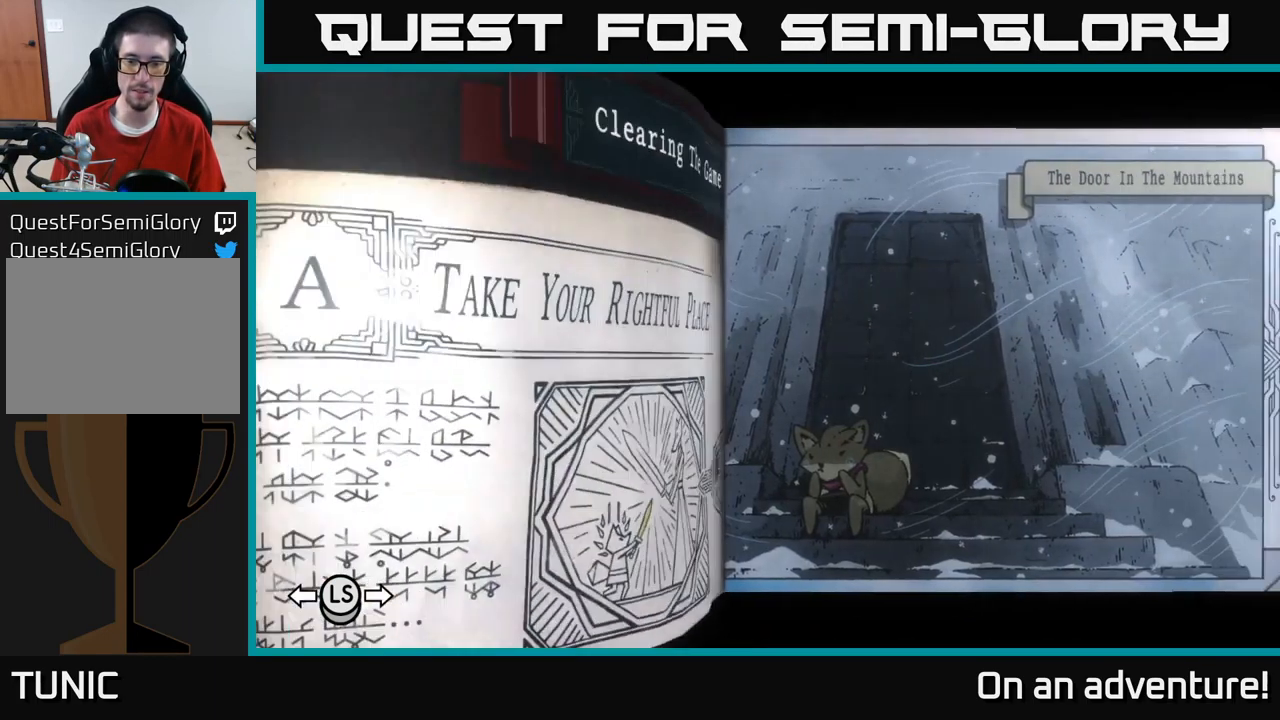
{"dt_ms": 500, "buttons": ["DPAD_RIGHT"], "left_stick": "center", "right_stick": "center", "events": [[333, "DPAD_RIGHT", "down"], [416, "DPAD_RIGHT", "up"], [500, "DPAD_RIGHT", "down"]]}
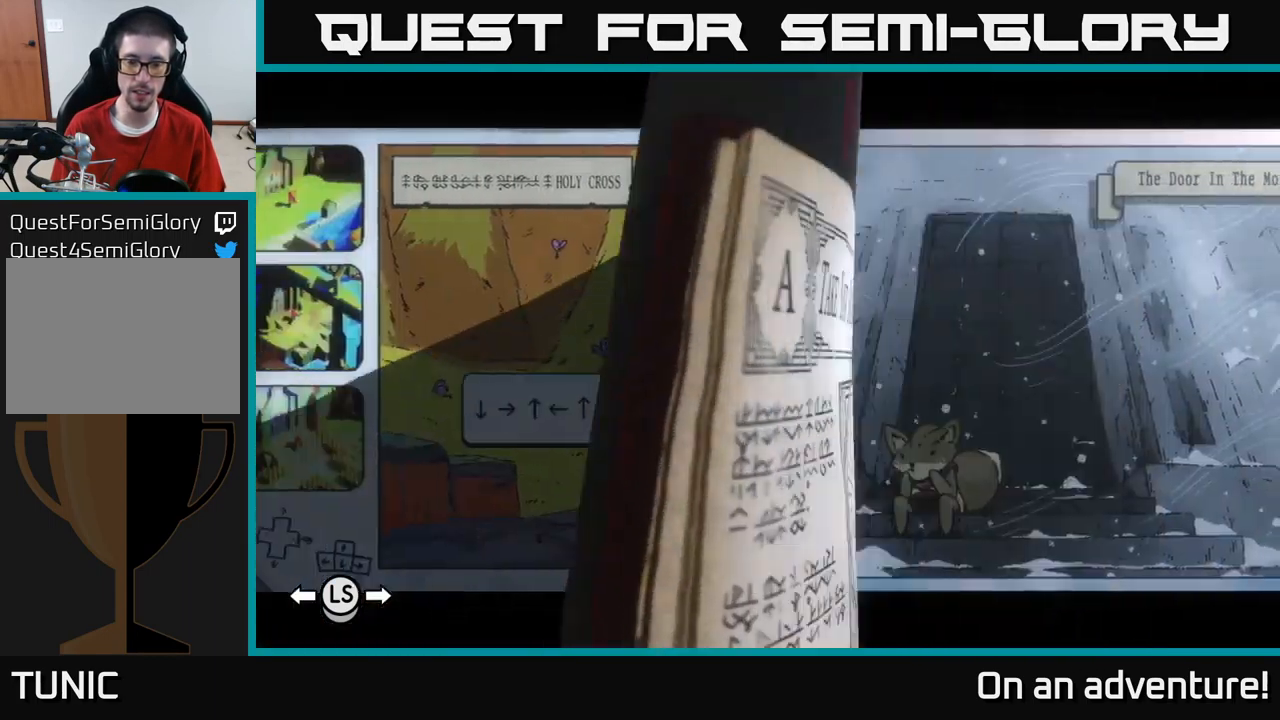
{"dt_ms": 500, "buttons": [], "left_stick": "center", "right_stick": "center", "events": [[116, "DPAD_RIGHT", "up"], [250, "DPAD_RIGHT", "down"], [350, "DPAD_RIGHT", "up"]]}